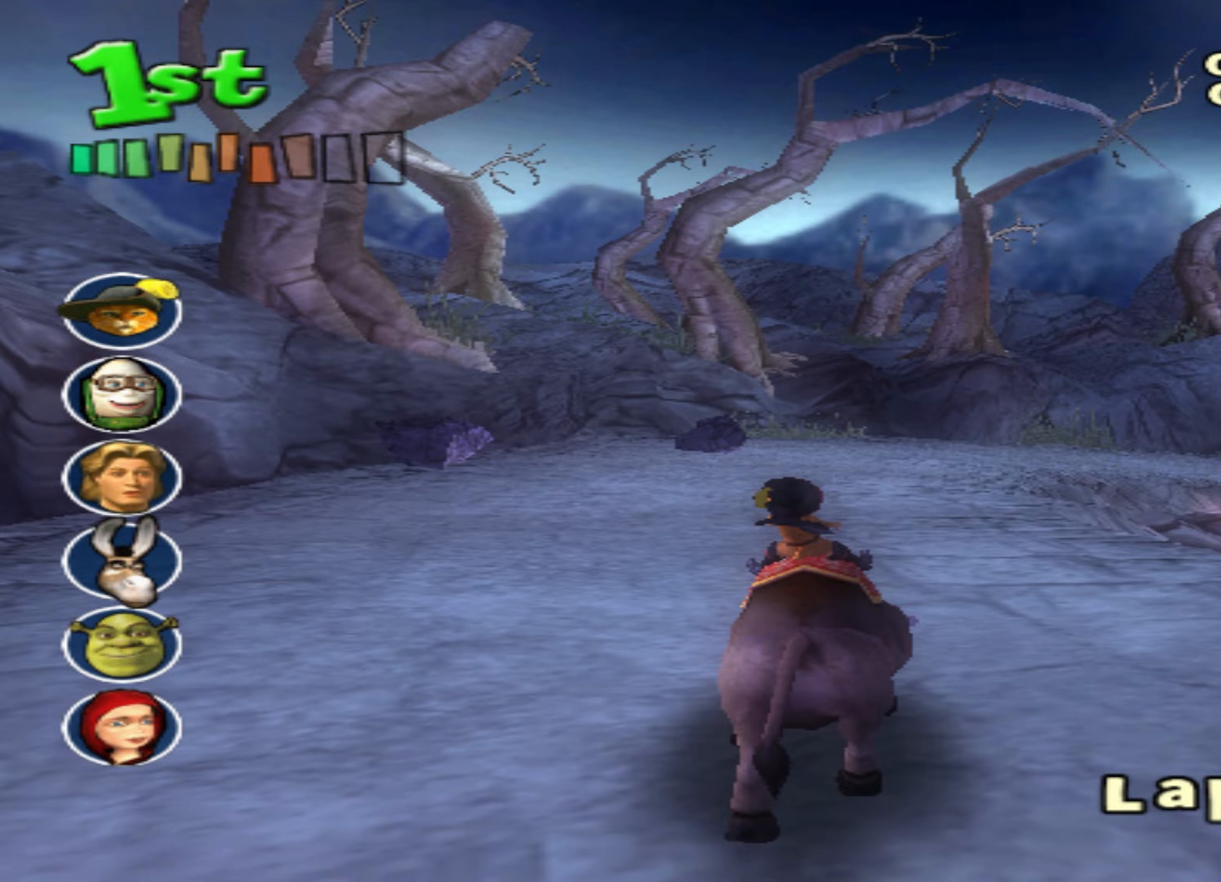
Gameplay with a controller (PlayStation layout); each line is a JSON object with the inputs held at the frame after it (dt_ms = milliseconds from this image to that frame). "events" lists button and stick changes between this image and that frame as [ms after this image, input, new state], when the widget could be followed in between. Not read: right_stick.
{"dt_ms": 333, "buttons": ["CROSS"], "left_stick": "right", "events": [[150, "left_stick", "right"]]}
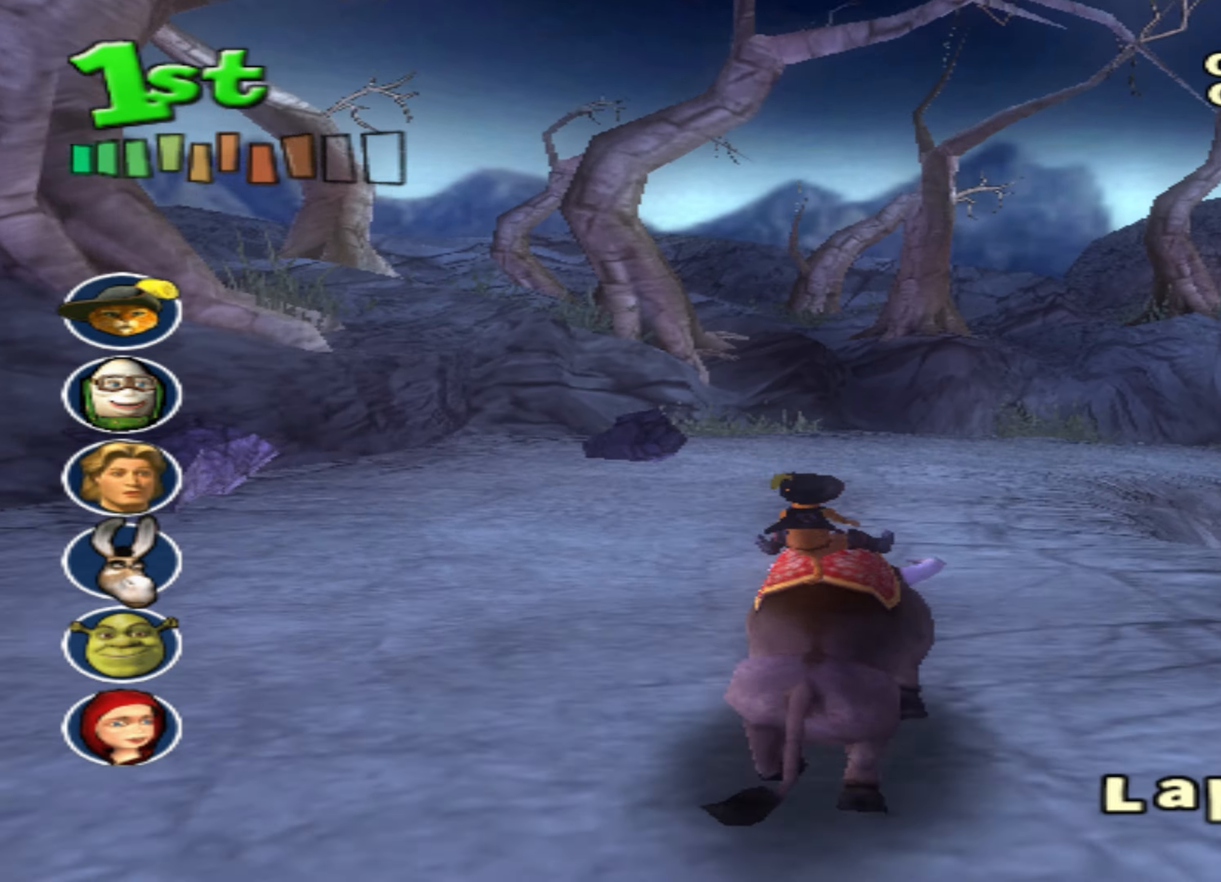
{"dt_ms": 500, "buttons": ["CROSS"], "left_stick": "center", "events": [[200, "left_stick", "center"]]}
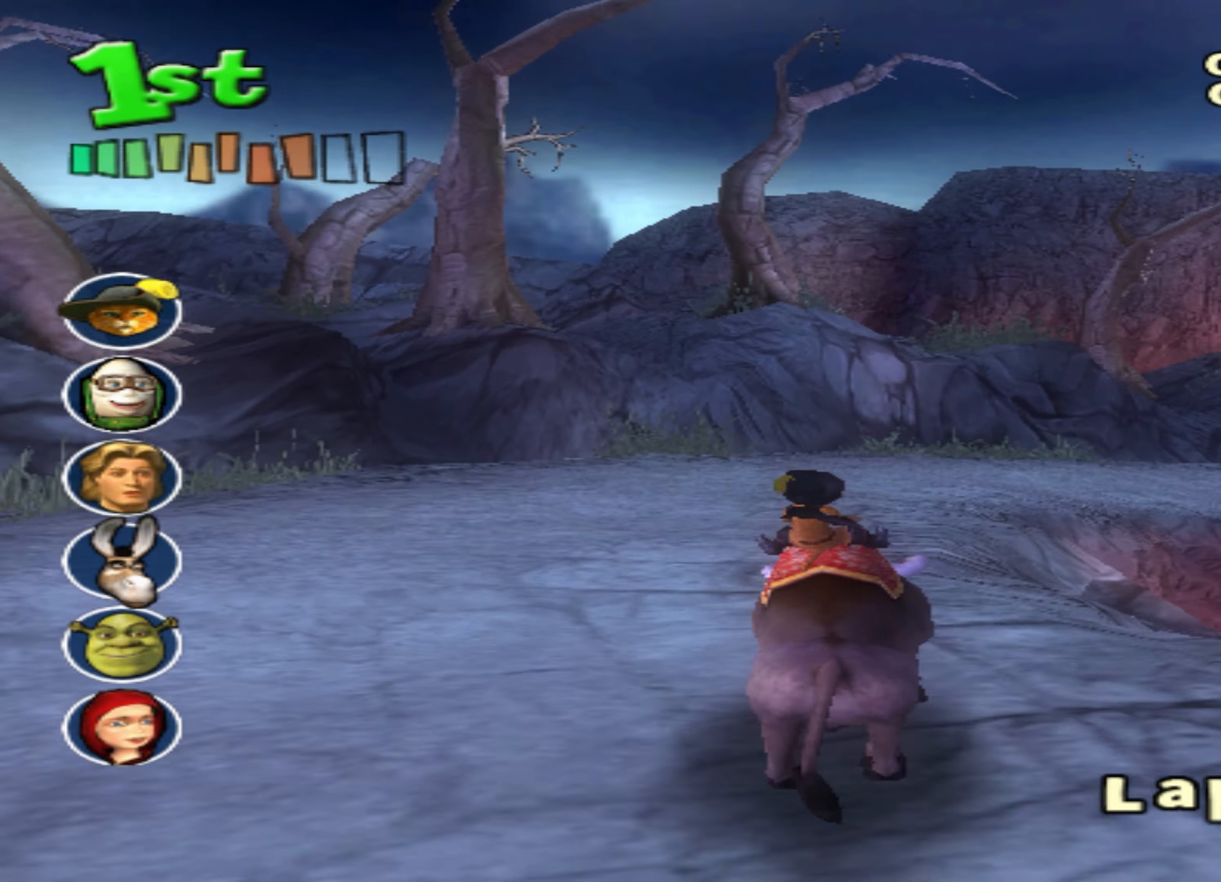
{"dt_ms": 500, "buttons": ["CROSS"], "left_stick": "center", "events": [[17, "left_stick", "right"], [400, "left_stick", "center"]]}
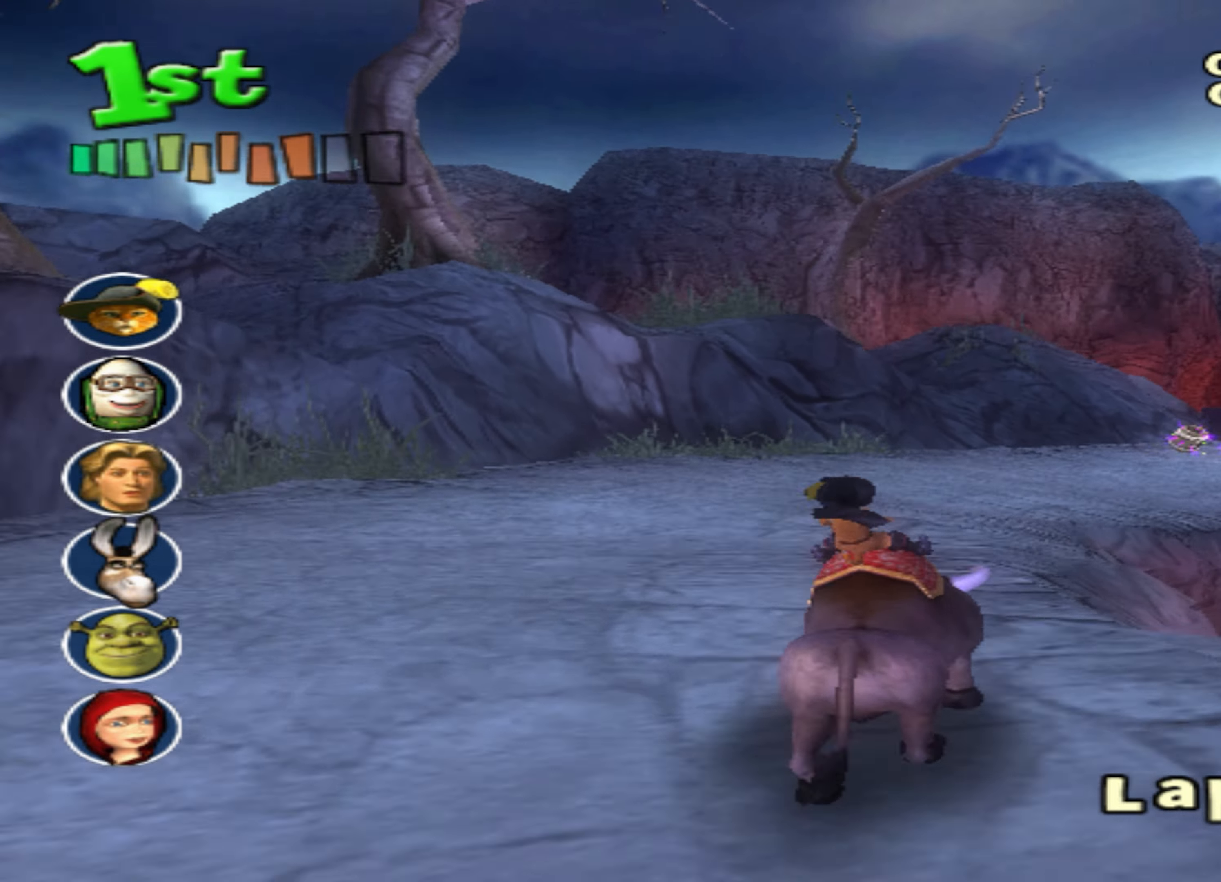
{"dt_ms": 500, "buttons": ["CROSS", "CIRCLE"], "left_stick": "right", "events": [[34, "left_stick", "right"], [250, "CIRCLE", "down"]]}
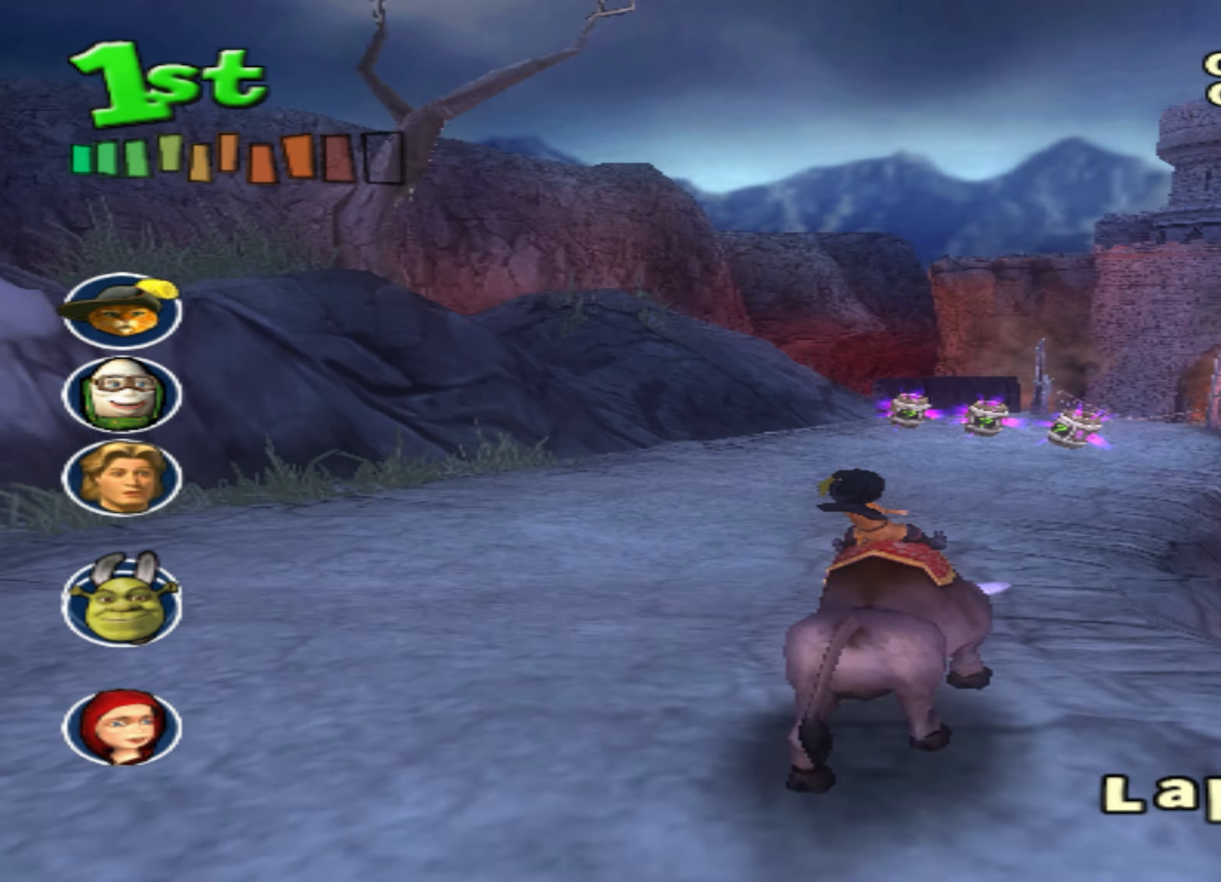
{"dt_ms": 500, "buttons": ["CROSS"], "left_stick": "center", "events": [[100, "left_stick", "center"], [400, "CIRCLE", "up"]]}
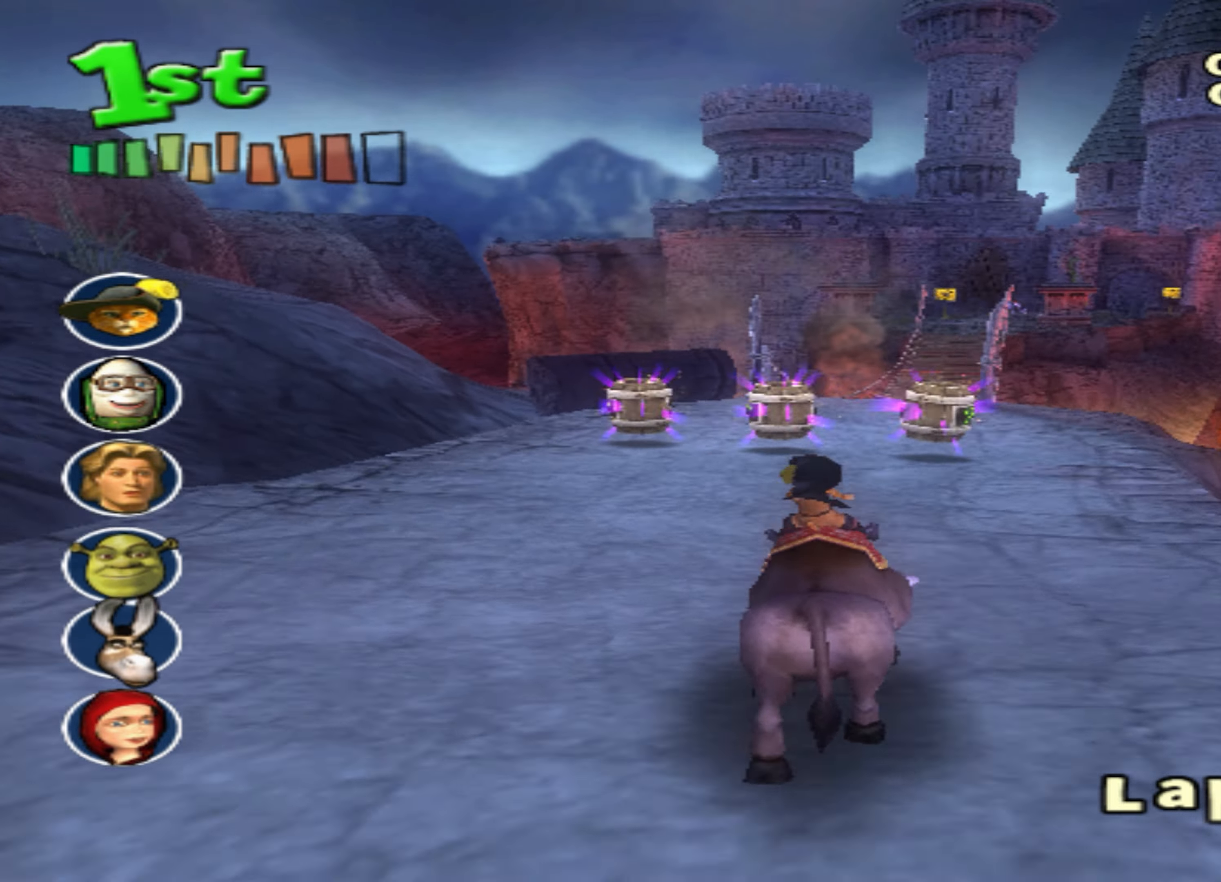
{"dt_ms": 500, "buttons": ["CROSS"], "left_stick": "right", "events": [[50, "left_stick", "right"], [317, "left_stick", "center"], [467, "left_stick", "right"]]}
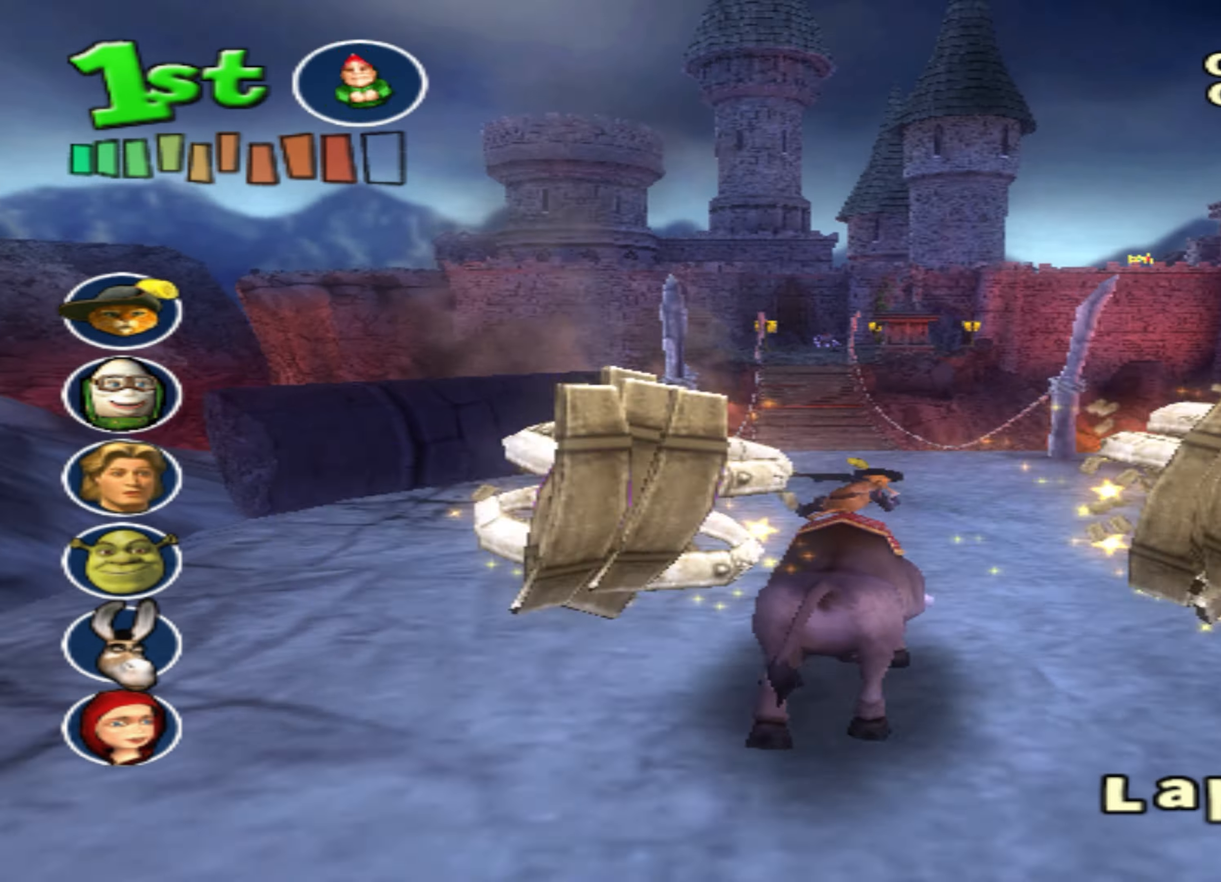
{"dt_ms": 500, "buttons": ["CROSS", "CIRCLE"], "left_stick": "center", "events": [[100, "left_stick", "center"], [267, "left_stick", "down-left"], [400, "left_stick", "center"], [450, "CIRCLE", "down"]]}
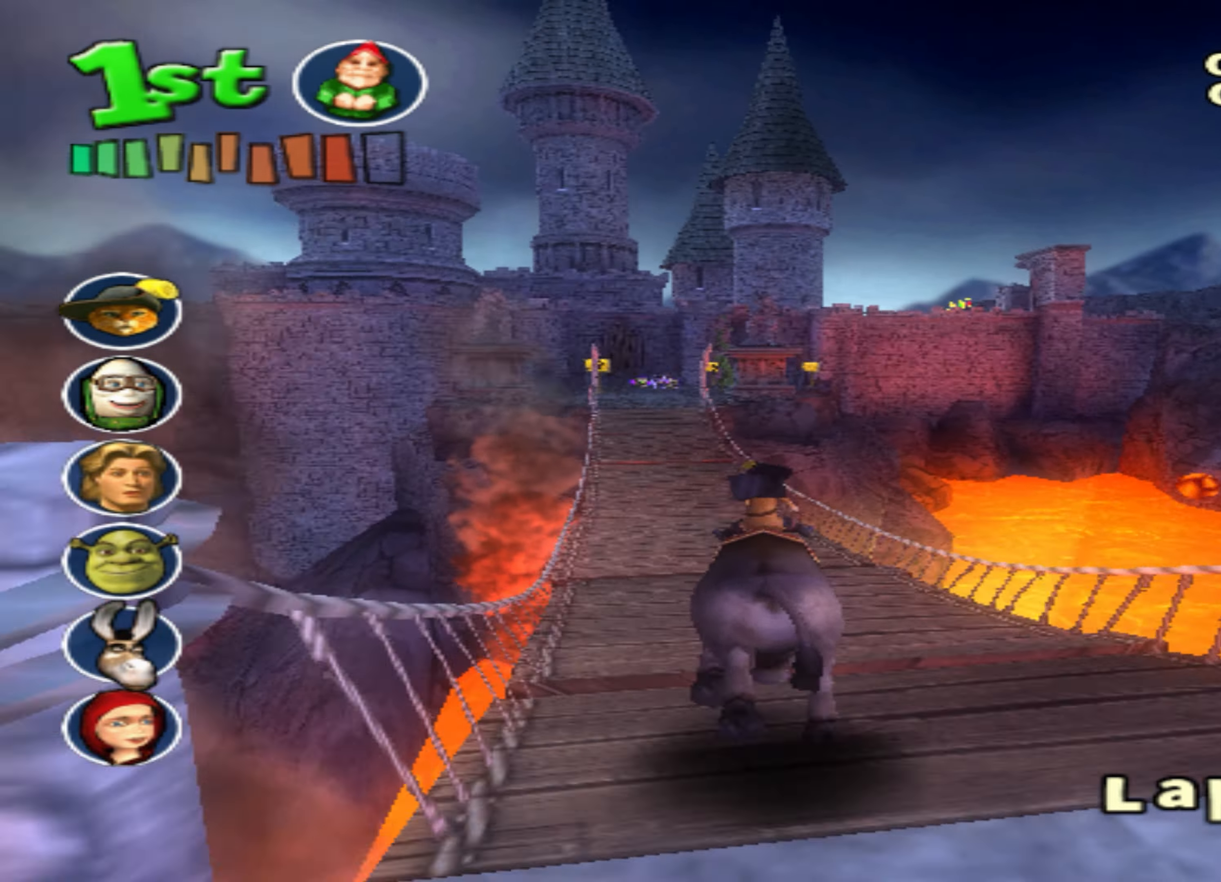
{"dt_ms": 500, "buttons": ["CROSS", "CIRCLE"], "left_stick": "center", "events": []}
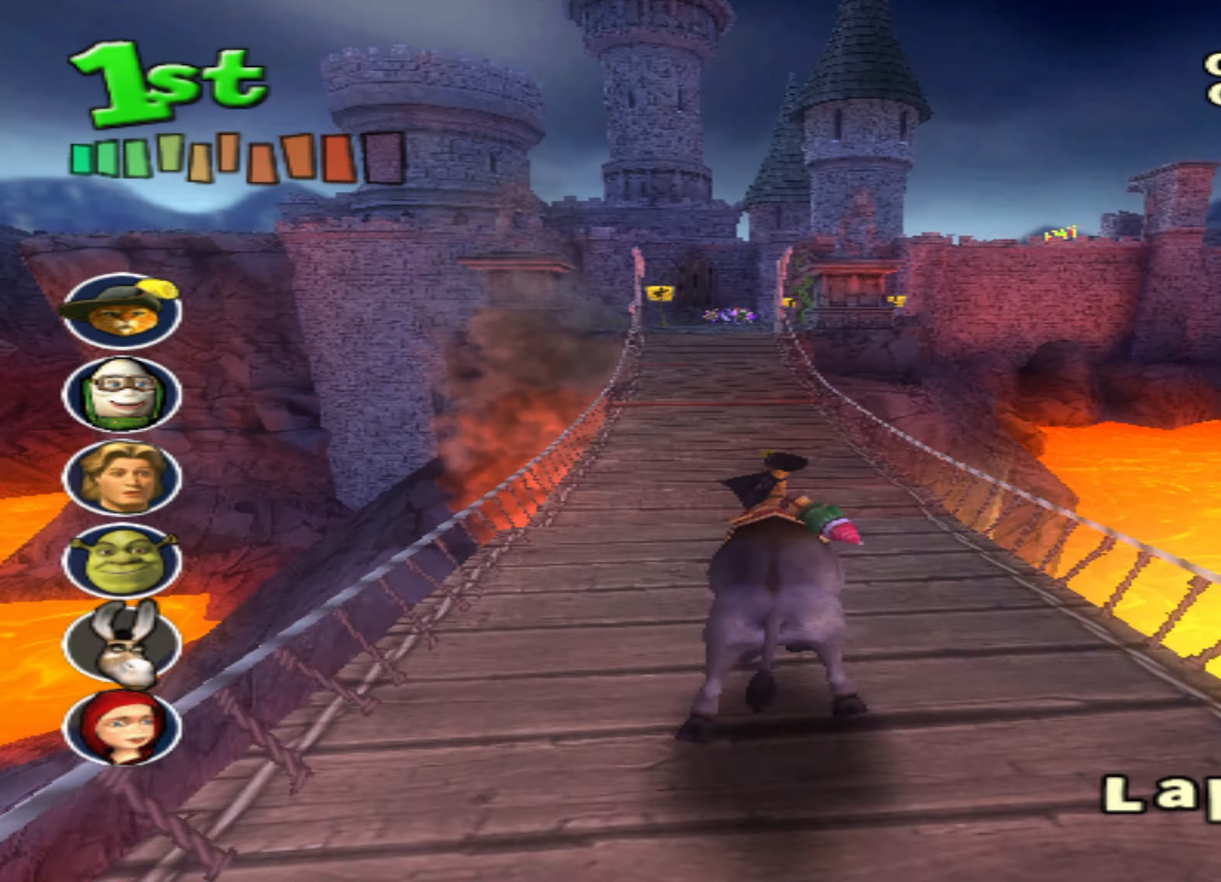
{"dt_ms": 500, "buttons": ["CROSS", "CIRCLE"], "left_stick": "center", "events": [[67, "left_stick", "down-left"], [117, "CIRCLE", "up"], [150, "CIRCLE", "down"], [217, "left_stick", "center"]]}
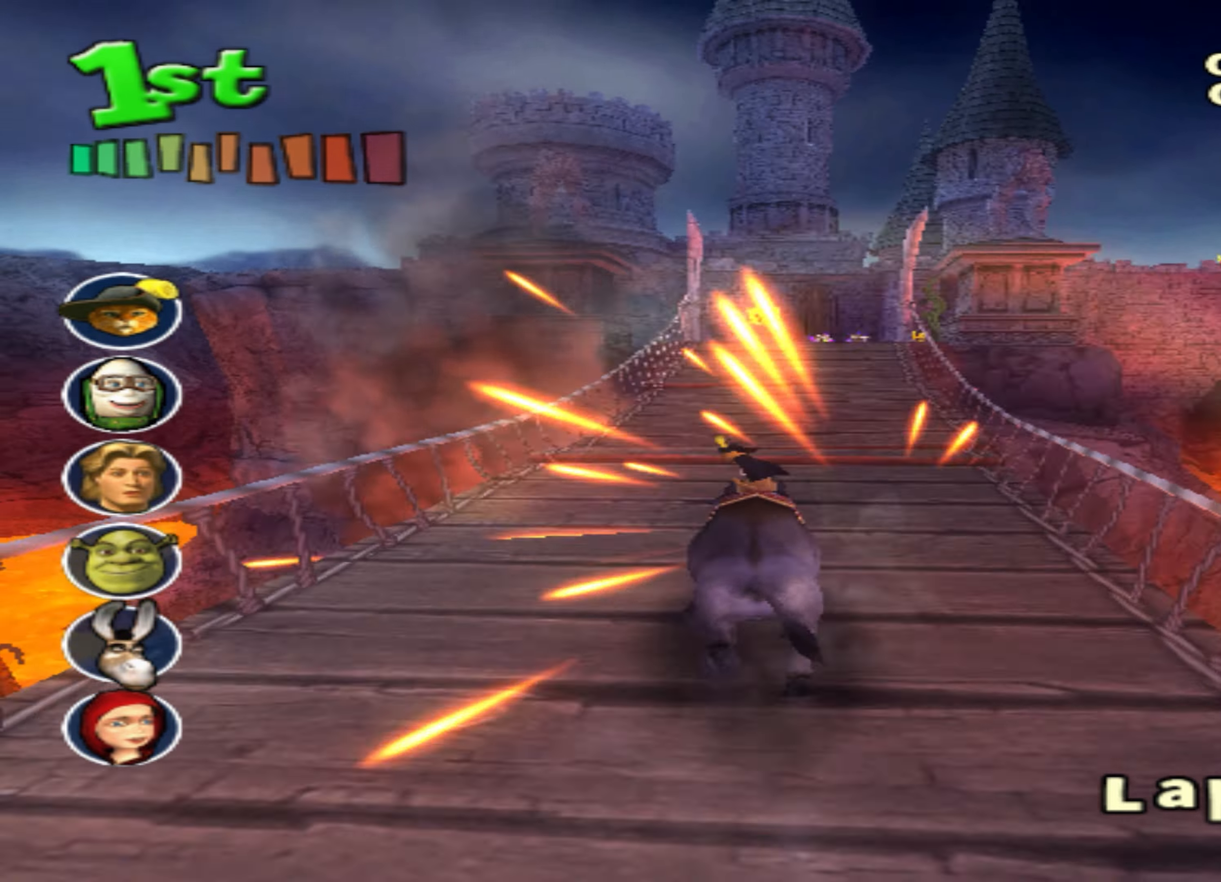
{"dt_ms": 500, "buttons": ["CROSS"], "left_stick": "center", "events": [[84, "left_stick", "right"], [217, "left_stick", "center"], [417, "CIRCLE", "up"]]}